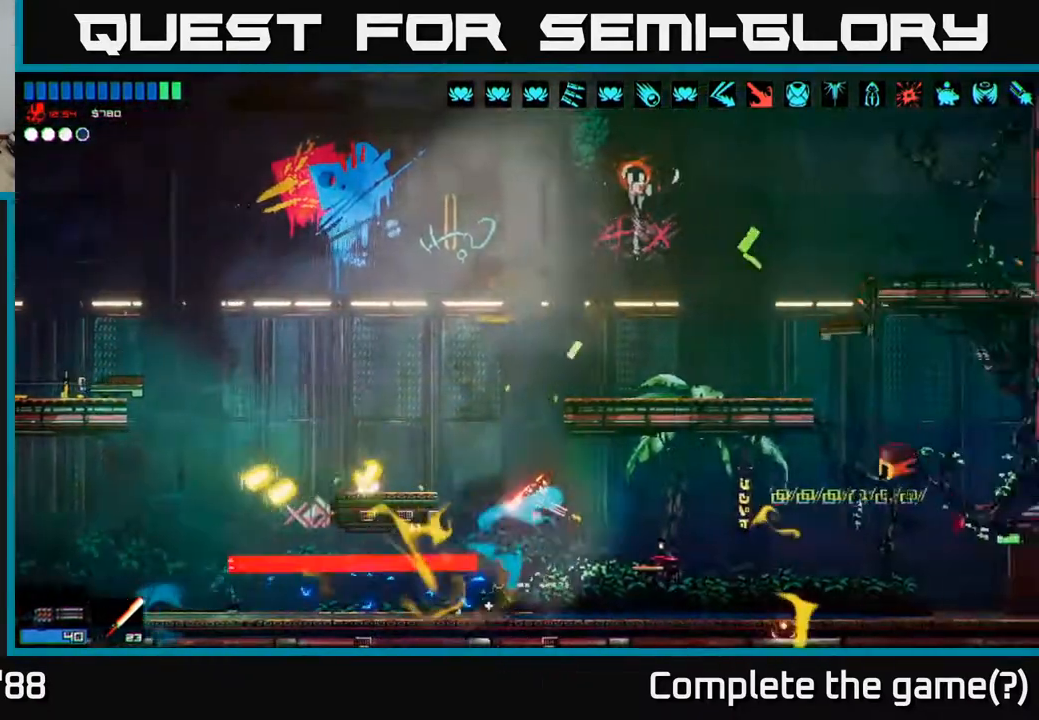
Gameplay with a controller (Xbox layout); each line is a JSON object with the inputs held at the frame after it. "events" lists button and stick changes between this image and that frame as [ms after this image, input, new state], when the widget could be followed in between.
{"buttons": [], "left_stick": "right", "right_stick": "down-right", "events": [[117, "R2", "up"], [233, "A", "down"], [250, "left_stick", "left"], [383, "A", "up"], [483, "left_stick", "right"]]}
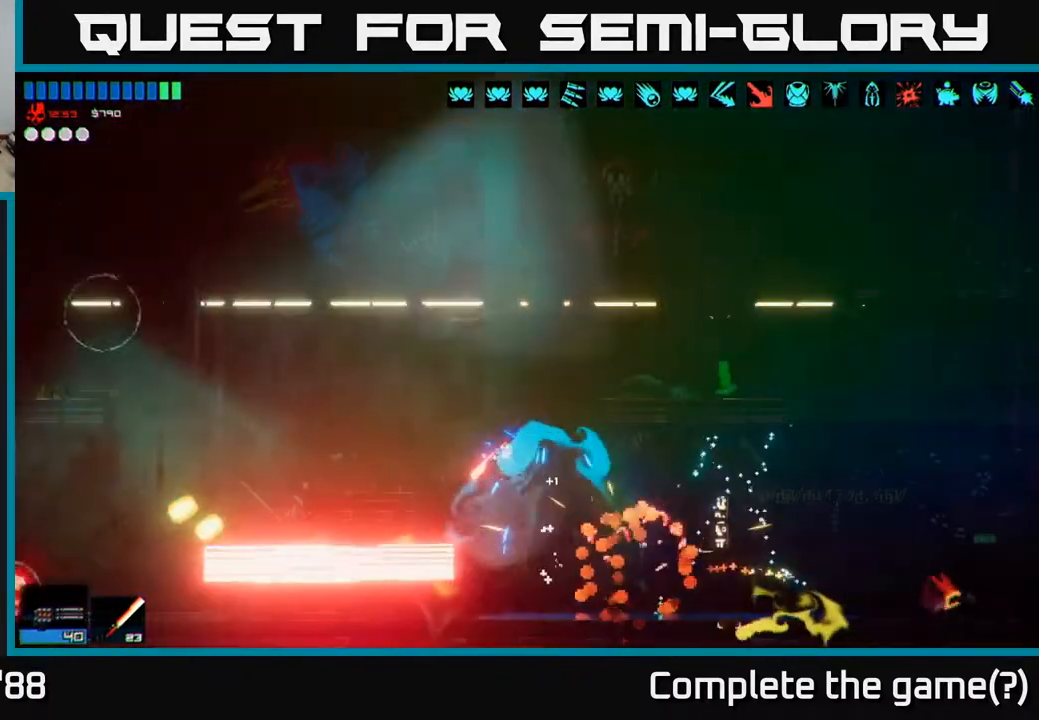
{"buttons": [], "left_stick": "center", "right_stick": "left", "events": [[417, "right_stick", "left"], [500, "left_stick", "center"]]}
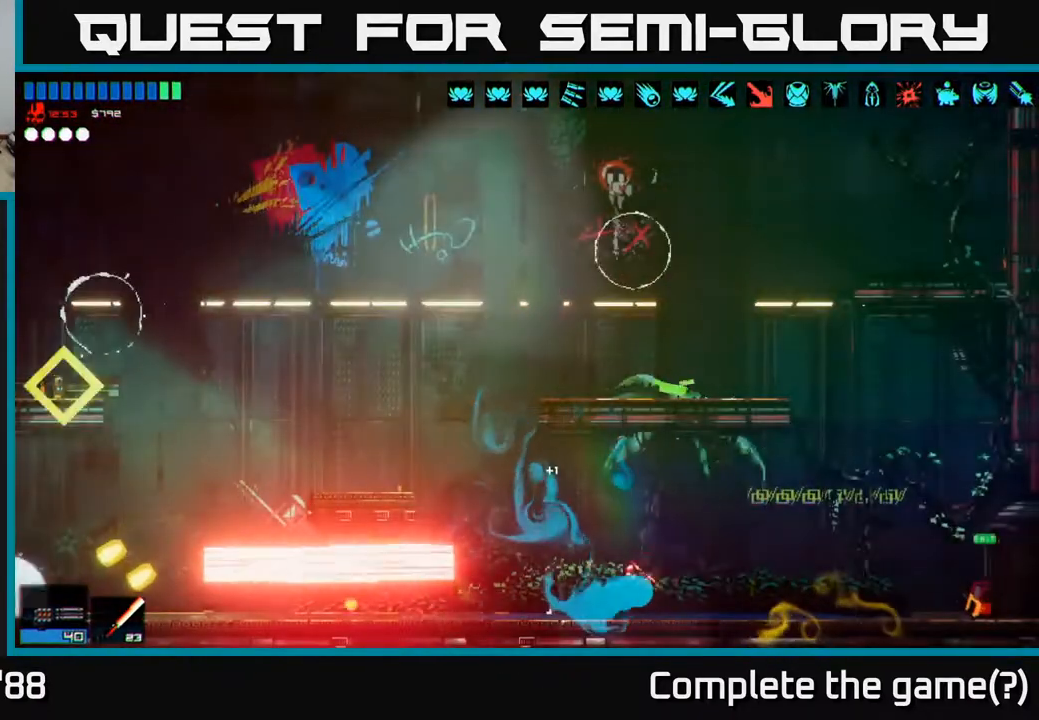
{"buttons": [], "left_stick": "right", "right_stick": "up-left", "events": [[50, "left_stick", "left"], [67, "A", "down"], [233, "A", "up"], [233, "left_stick", "right"], [483, "right_stick", "up-left"]]}
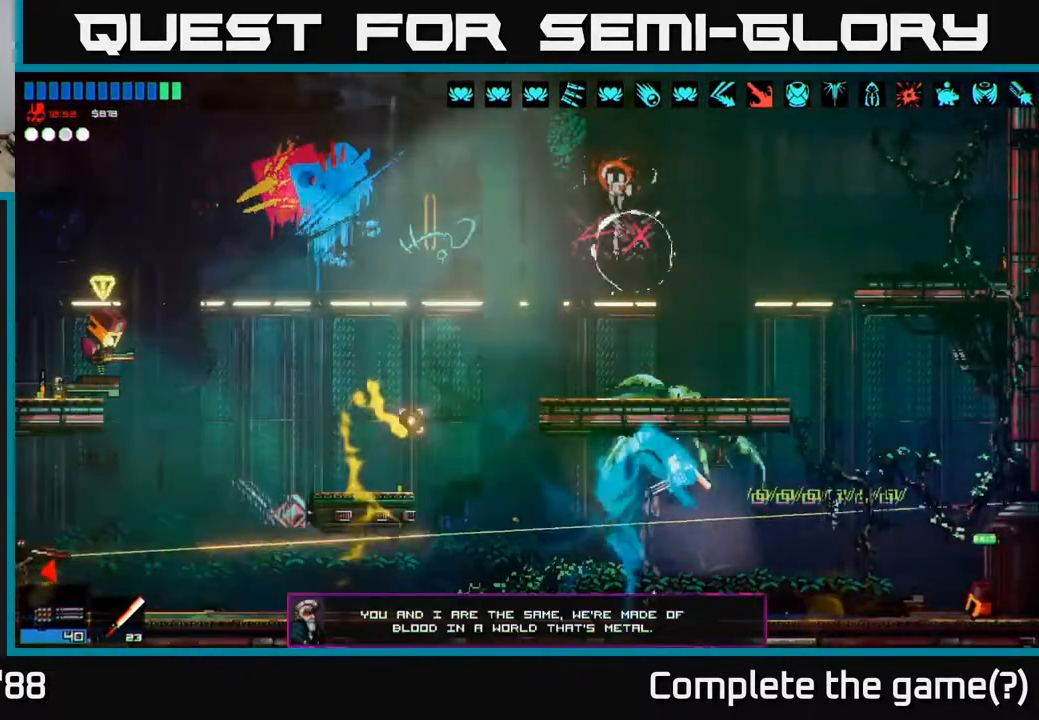
{"buttons": ["A"], "left_stick": "right", "right_stick": "up-left", "events": [[250, "R1", "down"], [300, "R1", "up"], [383, "A", "down"]]}
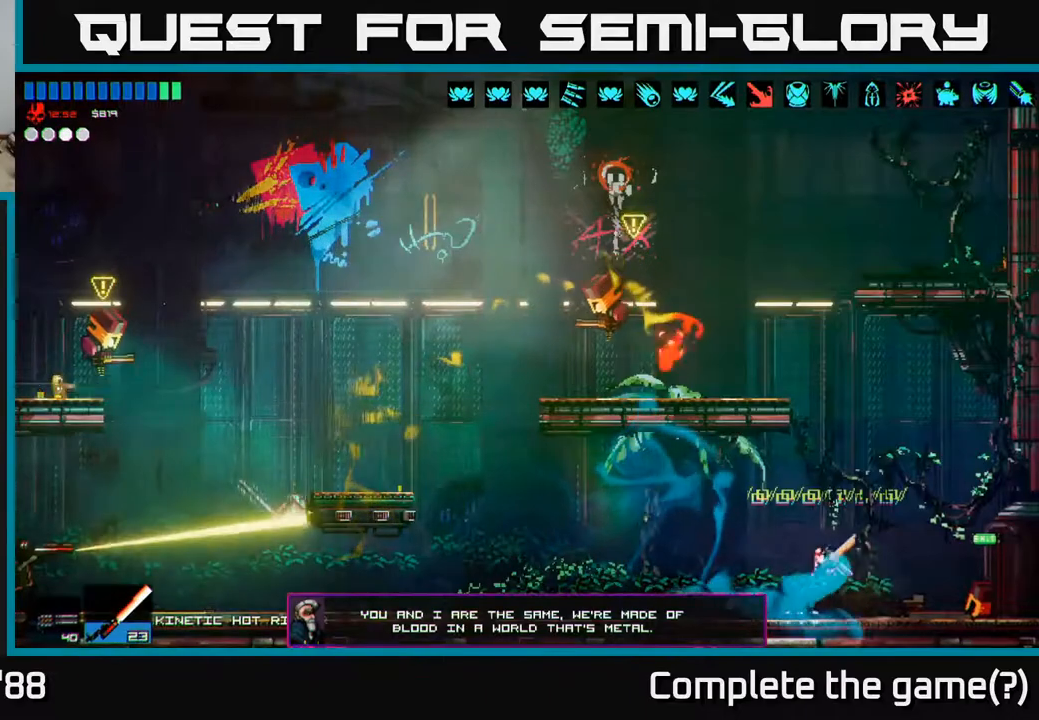
{"buttons": ["R2"], "left_stick": "left", "right_stick": "left", "events": [[33, "A", "up"], [100, "left_stick", "up"], [150, "A", "down"], [200, "L1", "down"], [233, "left_stick", "left"], [267, "A", "up"], [317, "right_stick", "left"], [333, "L1", "up"], [383, "R2", "down"]]}
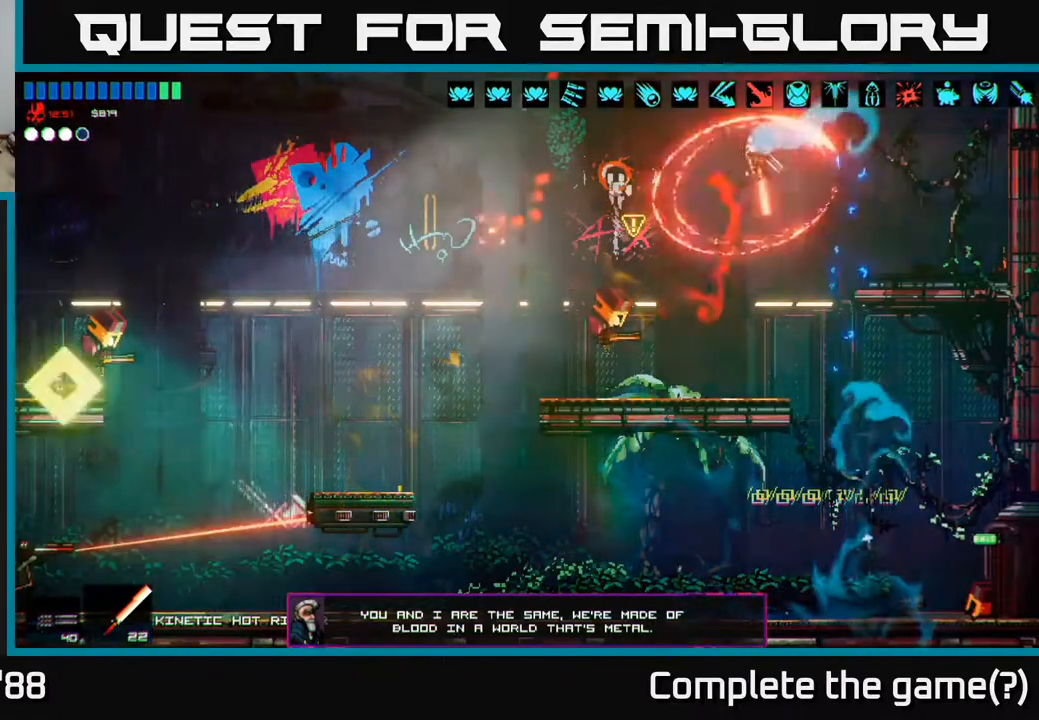
{"buttons": [], "left_stick": "right", "right_stick": "up-left", "events": [[50, "R2", "up"], [50, "right_stick", "down-left"], [317, "R2", "down"], [333, "left_stick", "center"], [383, "left_stick", "right"], [417, "right_stick", "up-left"], [467, "R2", "up"]]}
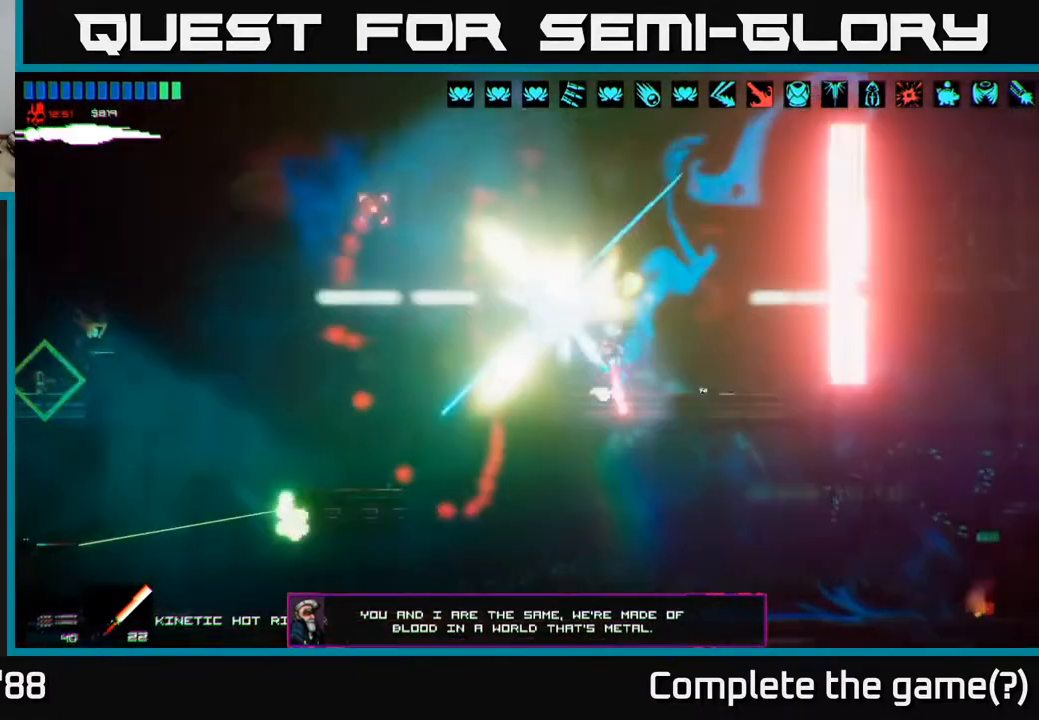
{"buttons": ["A"], "left_stick": "left", "right_stick": "left", "events": [[17, "R2", "down"], [117, "left_stick", "center"], [133, "R2", "up"], [183, "left_stick", "left"], [483, "A", "down"], [483, "right_stick", "left"]]}
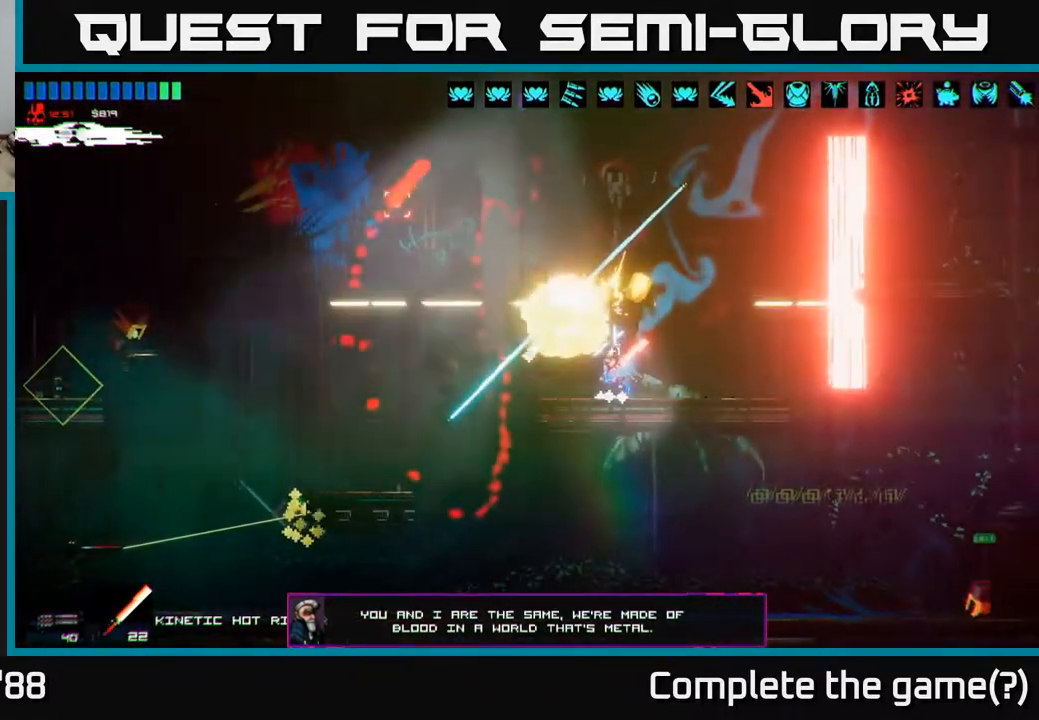
{"buttons": ["L1"], "left_stick": "left", "right_stick": "down-left", "events": [[117, "A", "up"], [417, "L1", "down"], [467, "right_stick", "down-left"]]}
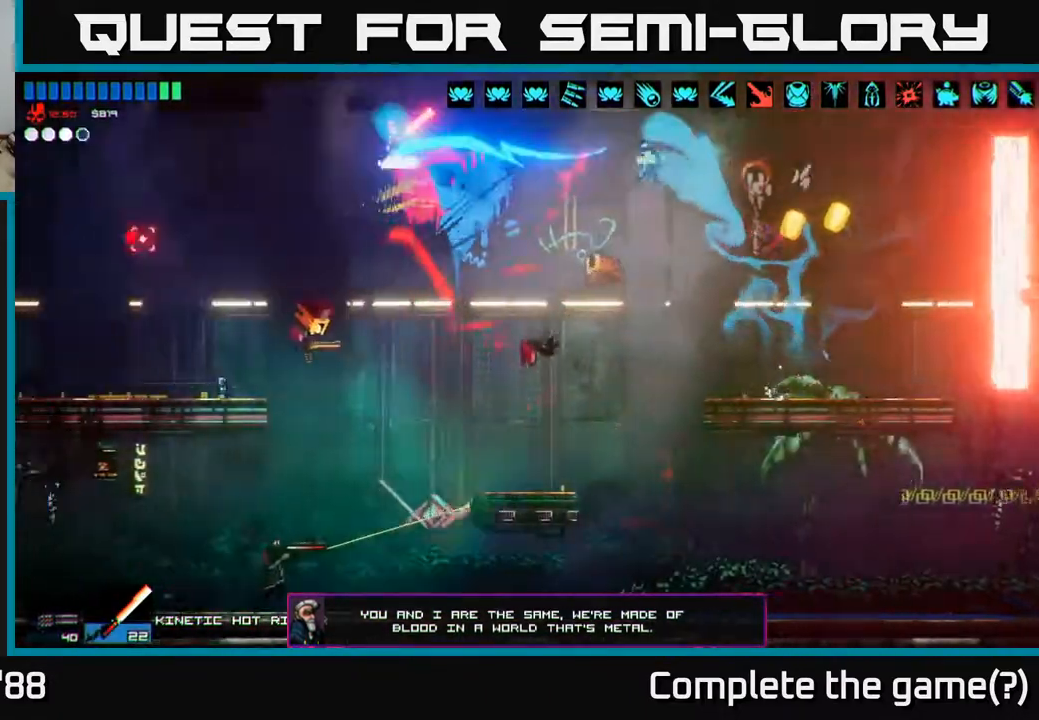
{"buttons": [], "left_stick": "left", "right_stick": "down-right", "events": [[33, "L1", "up"], [200, "R2", "down"], [233, "R3", "down"], [233, "right_stick", "down"], [350, "R2", "up"], [367, "right_stick", "down-right"], [417, "R3", "up"]]}
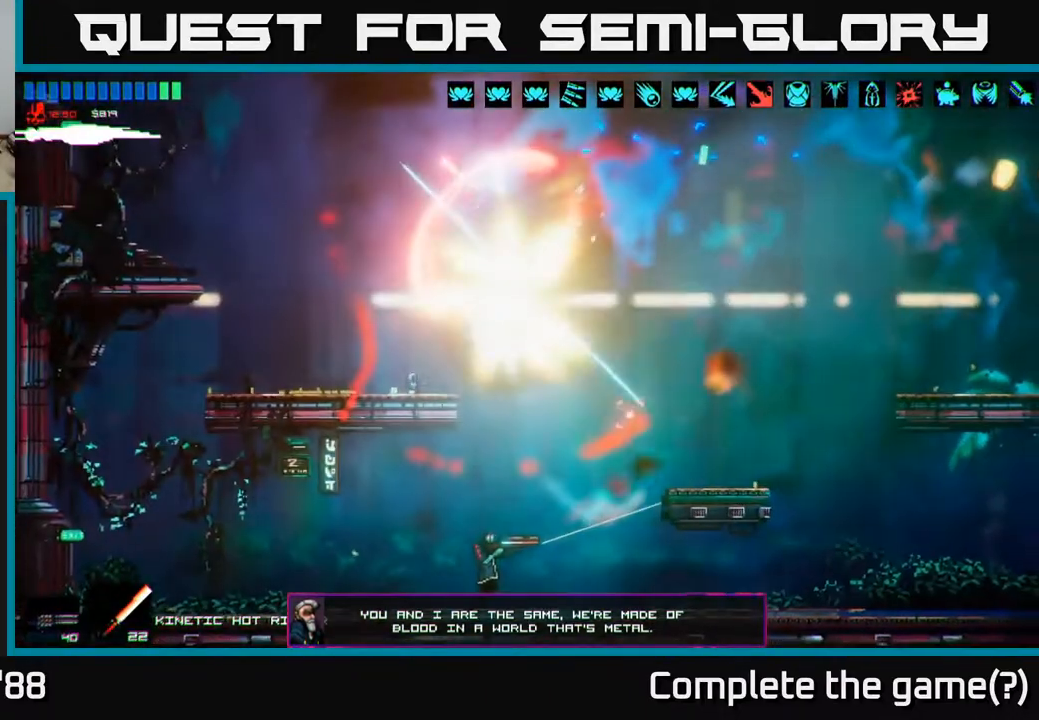
{"buttons": [], "left_stick": "right", "right_stick": "down-right", "events": [[300, "left_stick", "up-left"], [417, "left_stick", "right"]]}
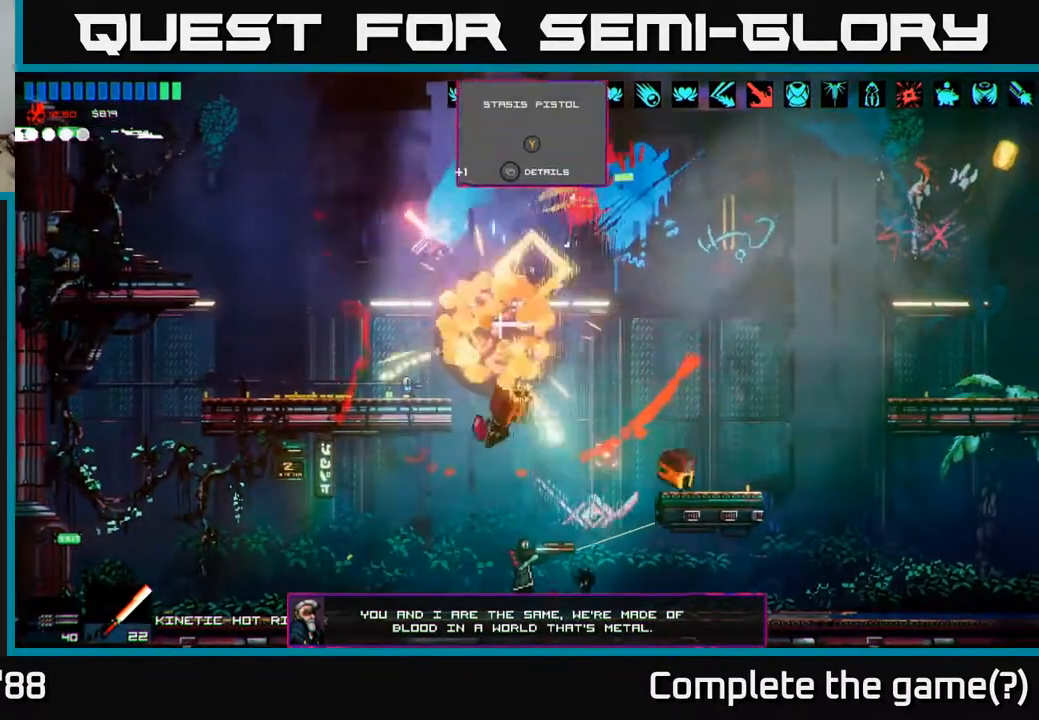
{"buttons": [], "left_stick": "center", "right_stick": "down-right", "events": [[200, "R2", "down"], [300, "left_stick", "left"], [317, "R2", "up"], [500, "left_stick", "center"]]}
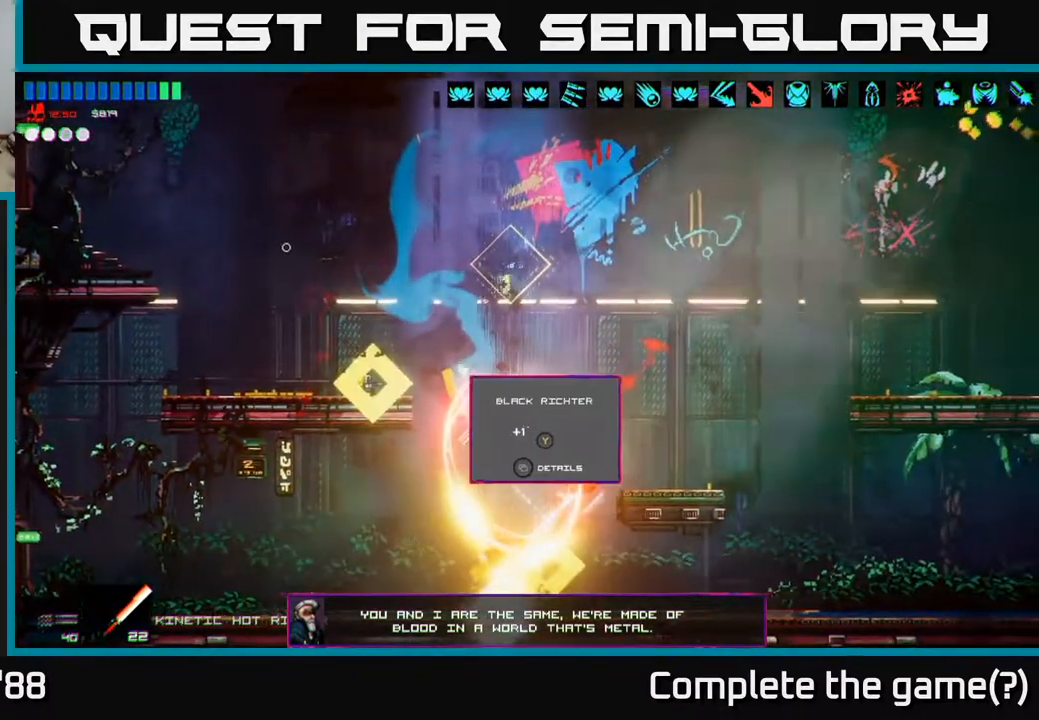
{"buttons": [], "left_stick": "center", "right_stick": "center", "events": [[333, "left_stick", "right"], [400, "right_stick", "center"], [433, "left_stick", "center"]]}
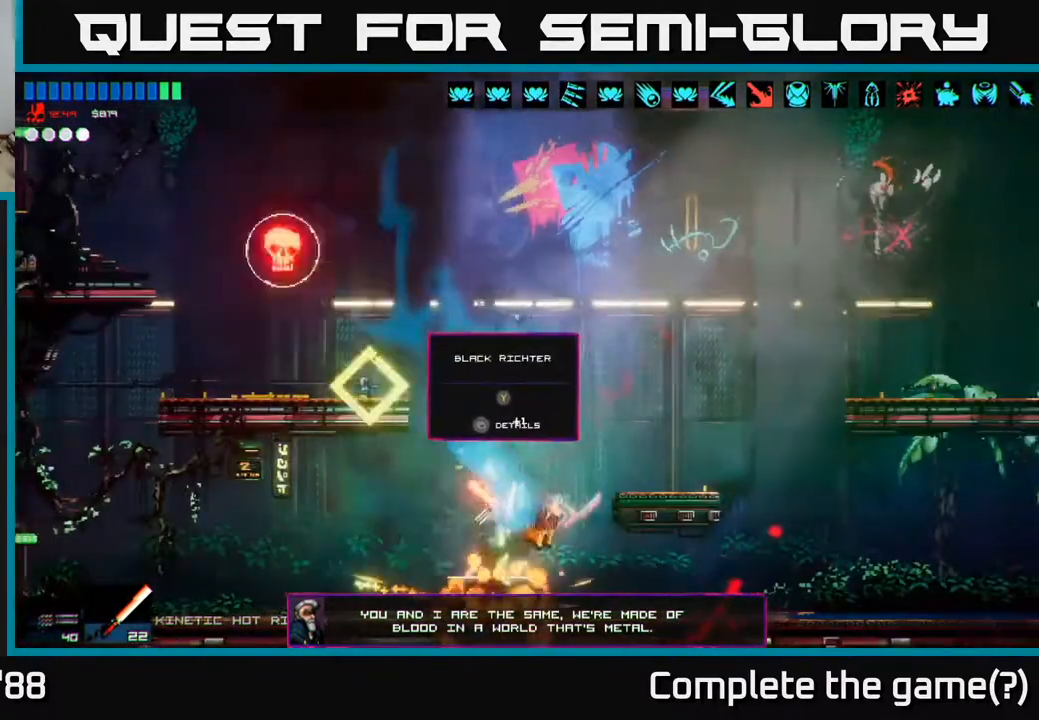
{"buttons": [], "left_stick": "left", "right_stick": "up-left", "events": [[267, "A", "down"], [333, "right_stick", "up"], [433, "right_stick", "up-left"], [450, "A", "up"], [450, "left_stick", "left"]]}
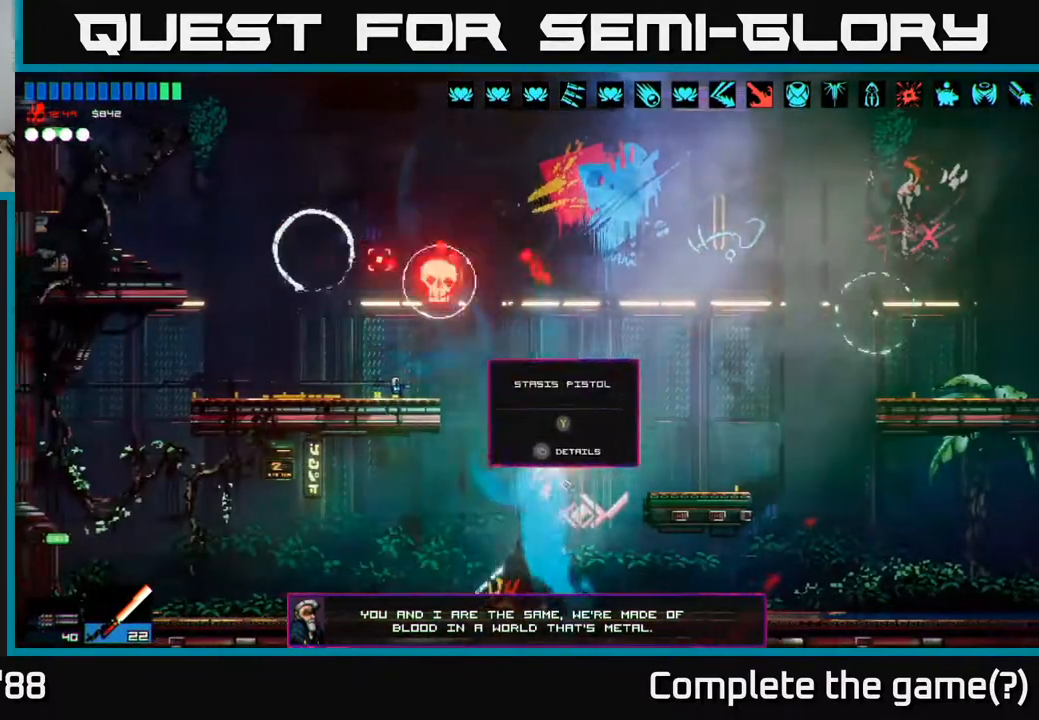
{"buttons": [], "left_stick": "left", "right_stick": "up-left", "events": [[67, "A", "down"], [233, "A", "up"], [250, "right_stick", "left"], [283, "R2", "down"], [417, "R2", "up"], [483, "right_stick", "up-left"]]}
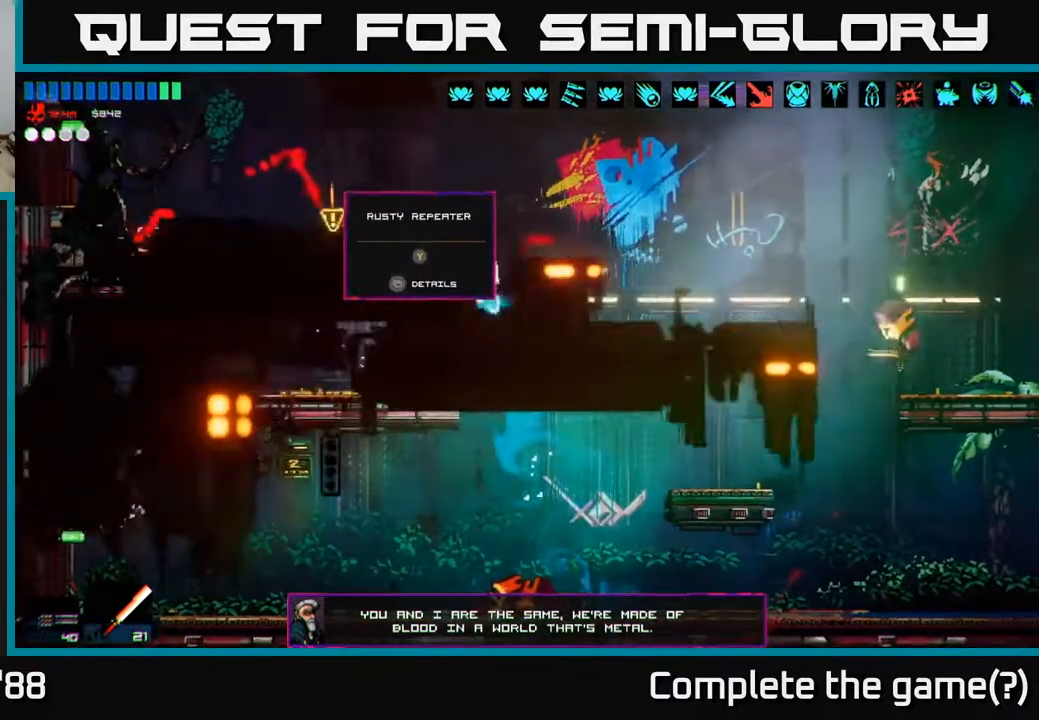
{"buttons": ["R2"], "left_stick": "left", "right_stick": "up", "events": [[17, "right_stick", "up"], [67, "right_stick", "up-right"], [283, "R2", "down"], [383, "right_stick", "up"], [400, "R2", "up"], [450, "R2", "down"]]}
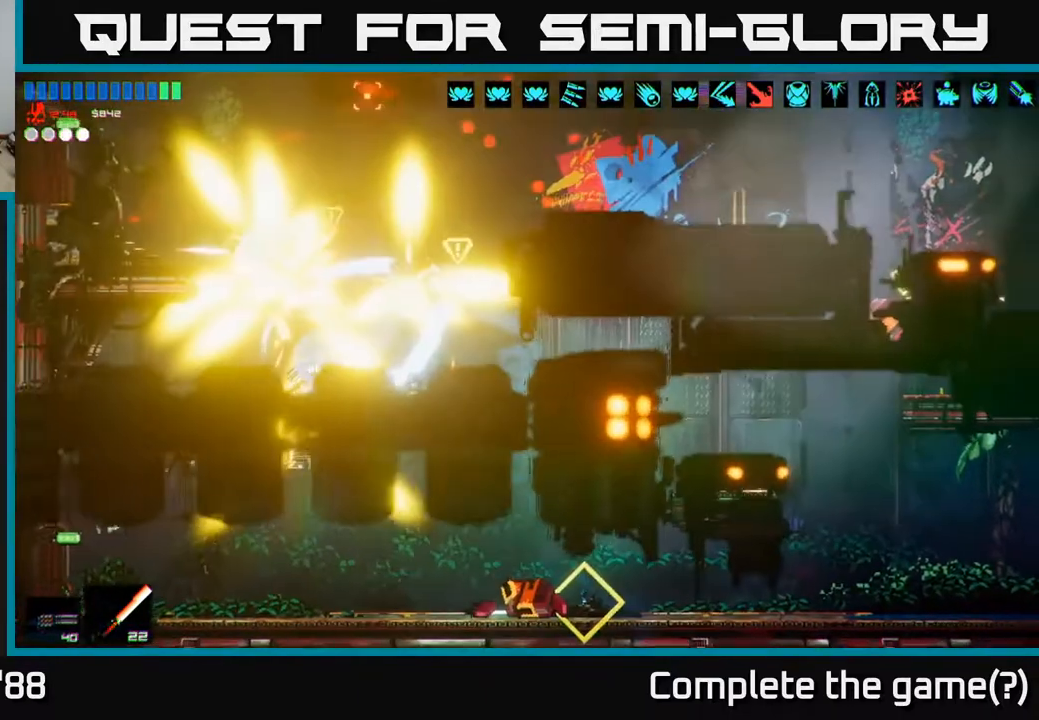
{"buttons": [], "left_stick": "center", "right_stick": "up", "events": [[50, "R2", "up"], [100, "R2", "down"], [133, "left_stick", "up-left"], [183, "R2", "up"], [233, "left_stick", "center"]]}
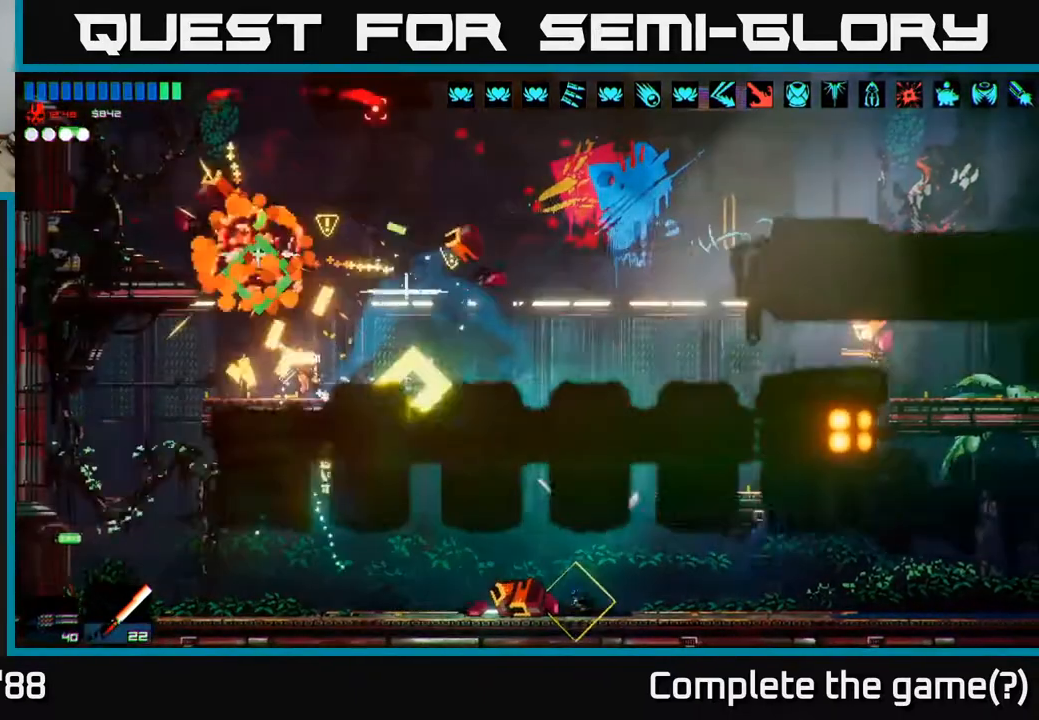
{"buttons": ["L1"], "left_stick": "right", "right_stick": "down-right", "events": [[17, "right_stick", "up-right"], [183, "left_stick", "right"], [217, "A", "down"], [233, "right_stick", "right"], [350, "A", "up"], [350, "right_stick", "down-right"], [483, "L1", "down"]]}
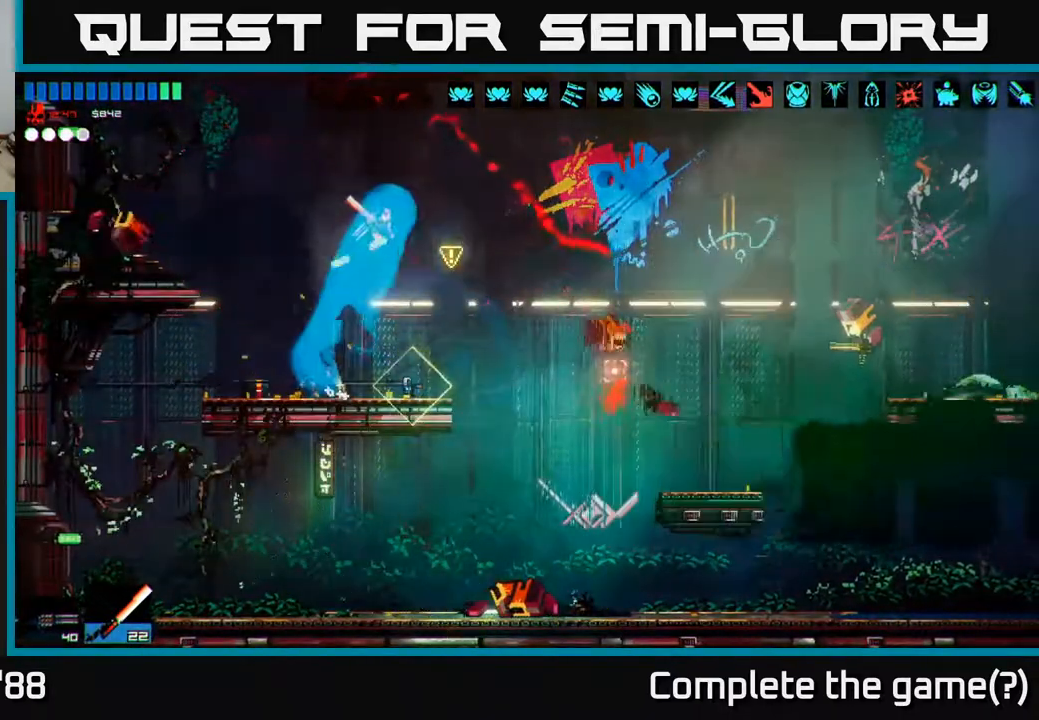
{"buttons": [], "left_stick": "up-left", "right_stick": "down-right", "events": [[100, "L1", "up"], [250, "R2", "down"], [433, "R2", "up"], [500, "left_stick", "up-left"]]}
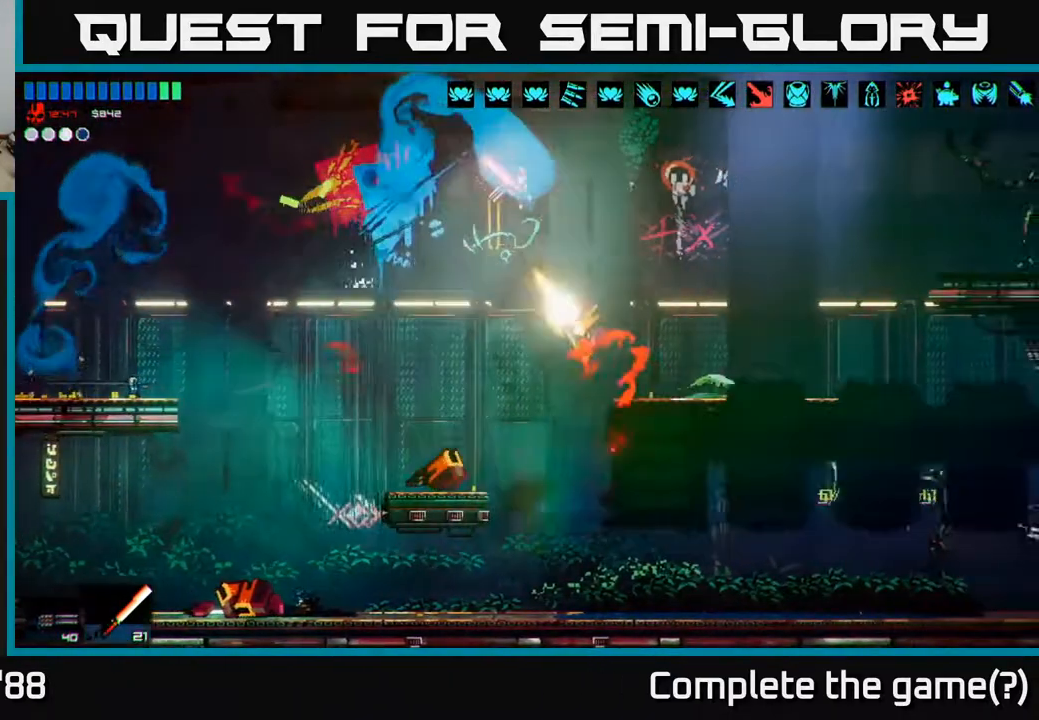
{"buttons": ["R2"], "left_stick": "center", "right_stick": "up-right", "events": [[17, "left_stick", "left"], [150, "right_stick", "right"], [283, "R2", "down"], [300, "right_stick", "up-right"], [350, "left_stick", "center"]]}
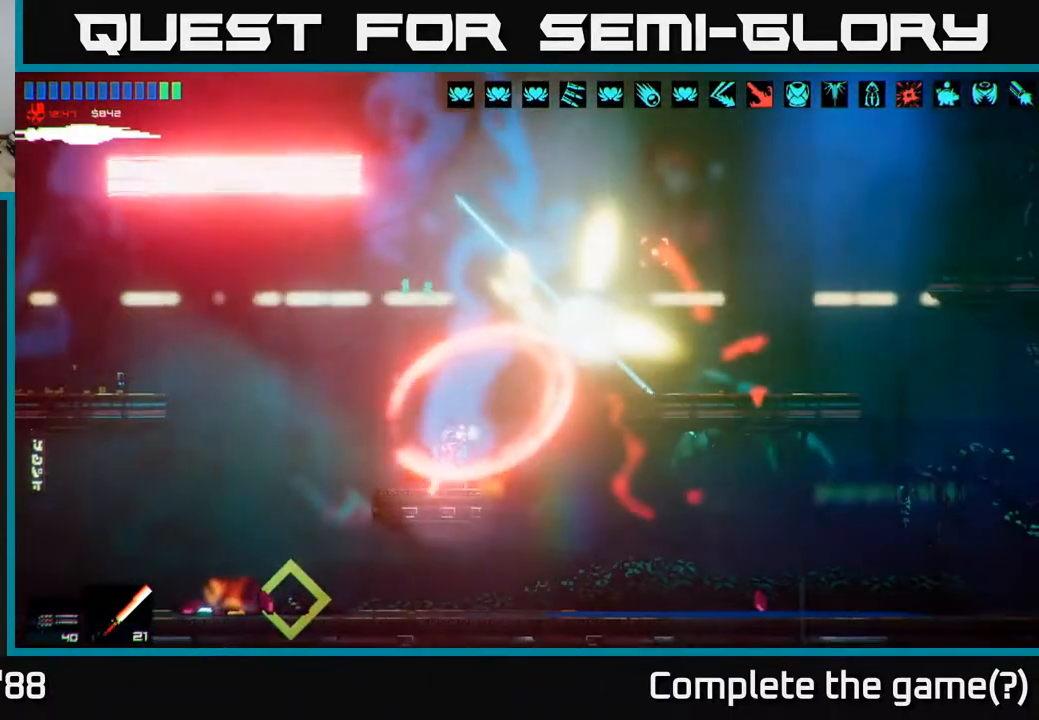
{"buttons": ["A"], "left_stick": "left", "right_stick": "up", "events": [[33, "R2", "up"], [83, "left_stick", "left"], [367, "right_stick", "up"], [417, "A", "down"]]}
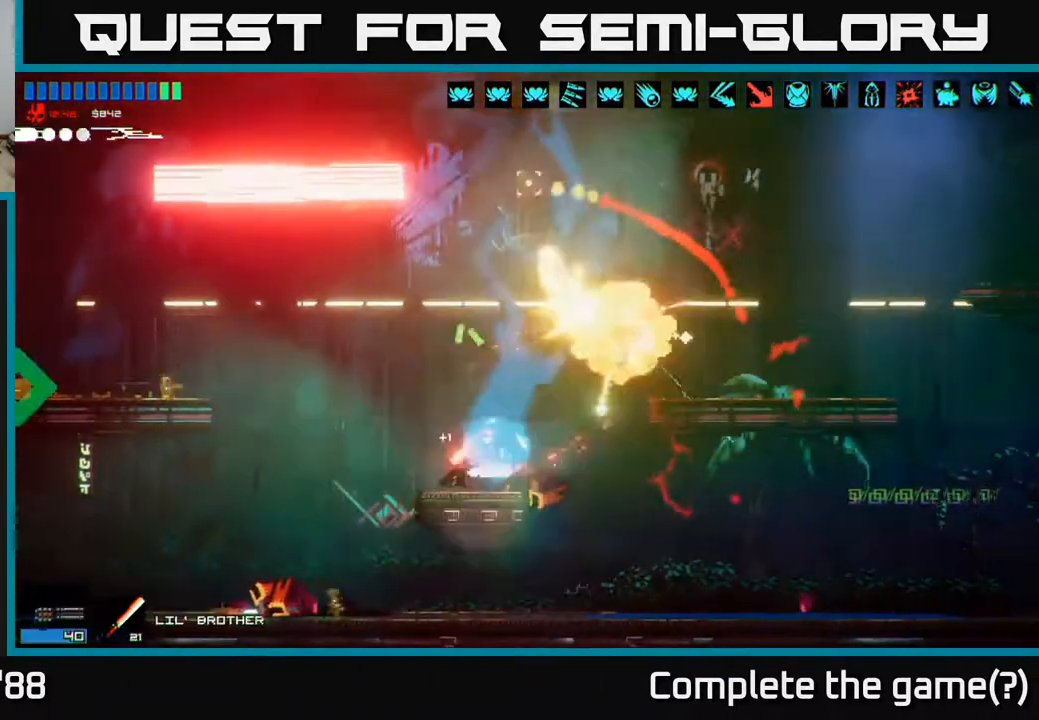
{"buttons": [], "left_stick": "left", "right_stick": "up-left", "events": [[50, "A", "up"], [117, "right_stick", "up-left"]]}
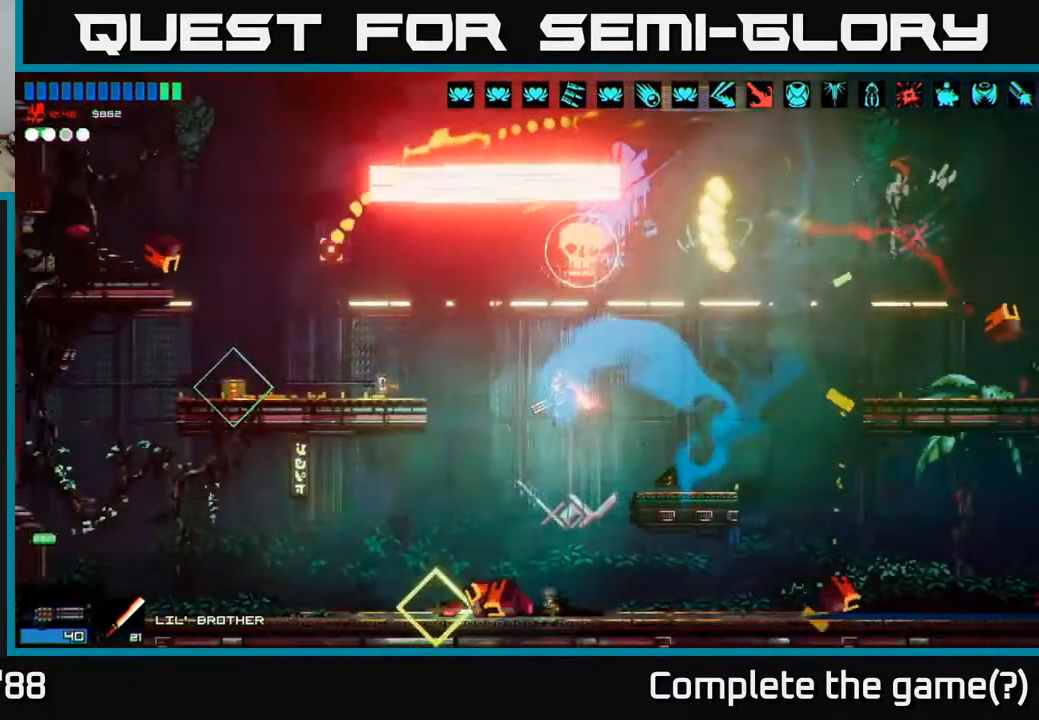
{"buttons": [], "left_stick": "left", "right_stick": "up-left", "events": [[17, "A", "down"], [367, "A", "up"]]}
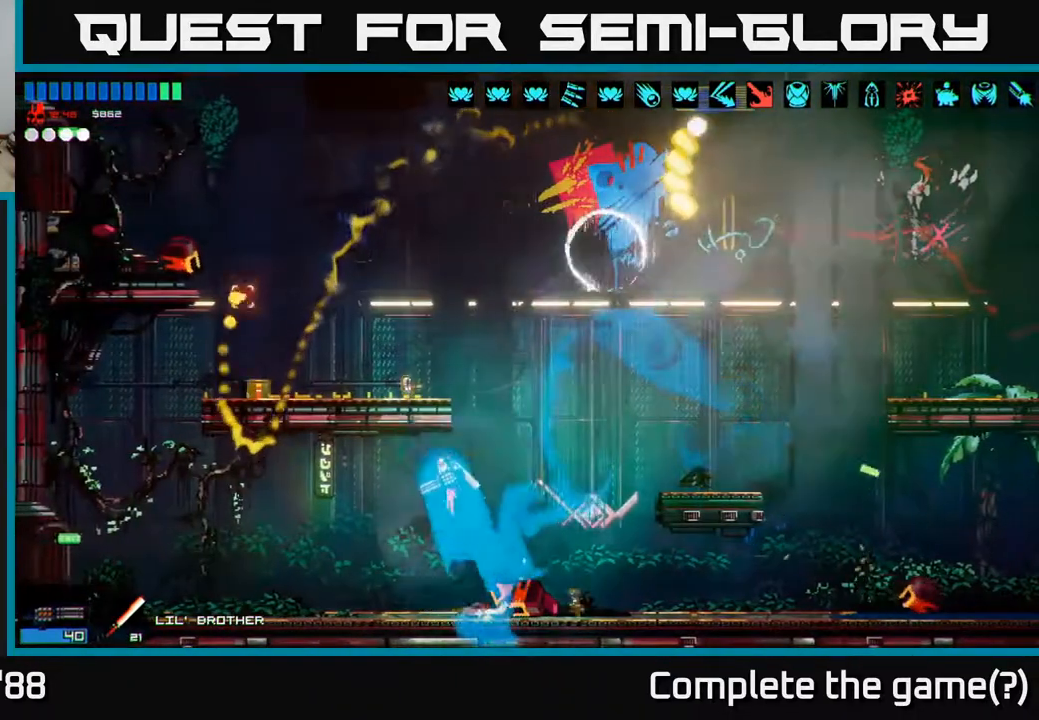
{"buttons": [], "left_stick": "left", "right_stick": "up", "events": [[33, "right_stick", "up-right"], [167, "right_stick", "up-left"], [400, "right_stick", "up"]]}
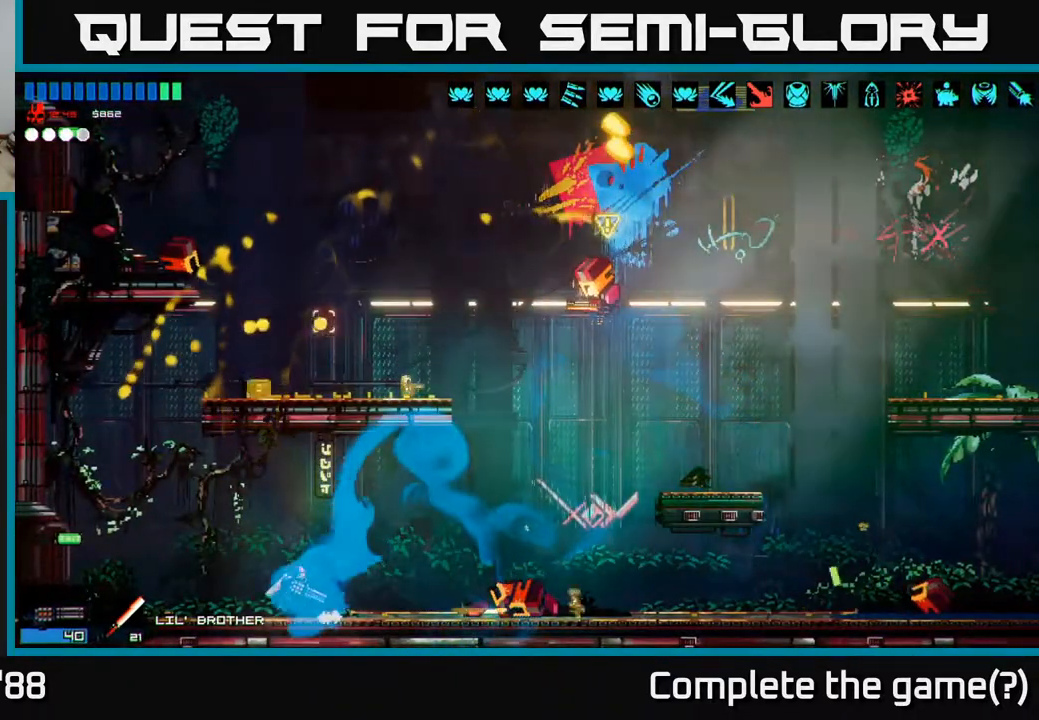
{"buttons": ["A"], "left_stick": "right", "right_stick": "up-right", "events": [[167, "A", "down"], [300, "right_stick", "up-right"], [317, "A", "up"], [417, "A", "down"], [450, "left_stick", "right"]]}
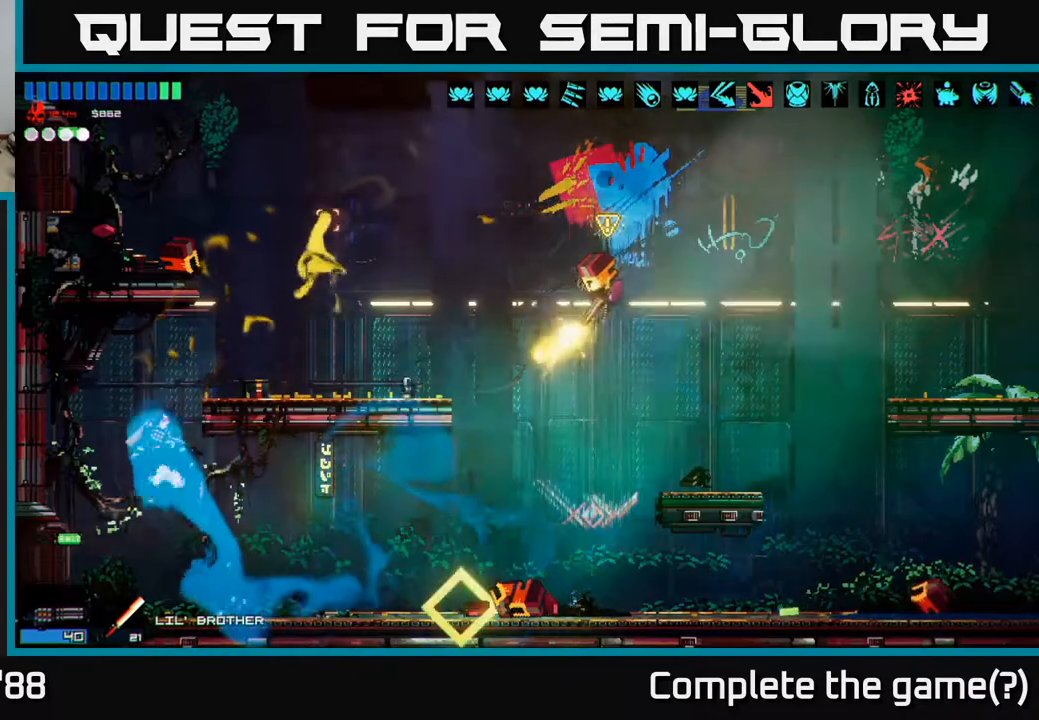
{"buttons": ["R2"], "left_stick": "center", "right_stick": "right", "events": [[133, "A", "up"], [133, "Y", "down"], [133, "right_stick", "center"], [217, "Y", "up"], [350, "right_stick", "right"], [450, "R2", "down"], [450, "left_stick", "center"]]}
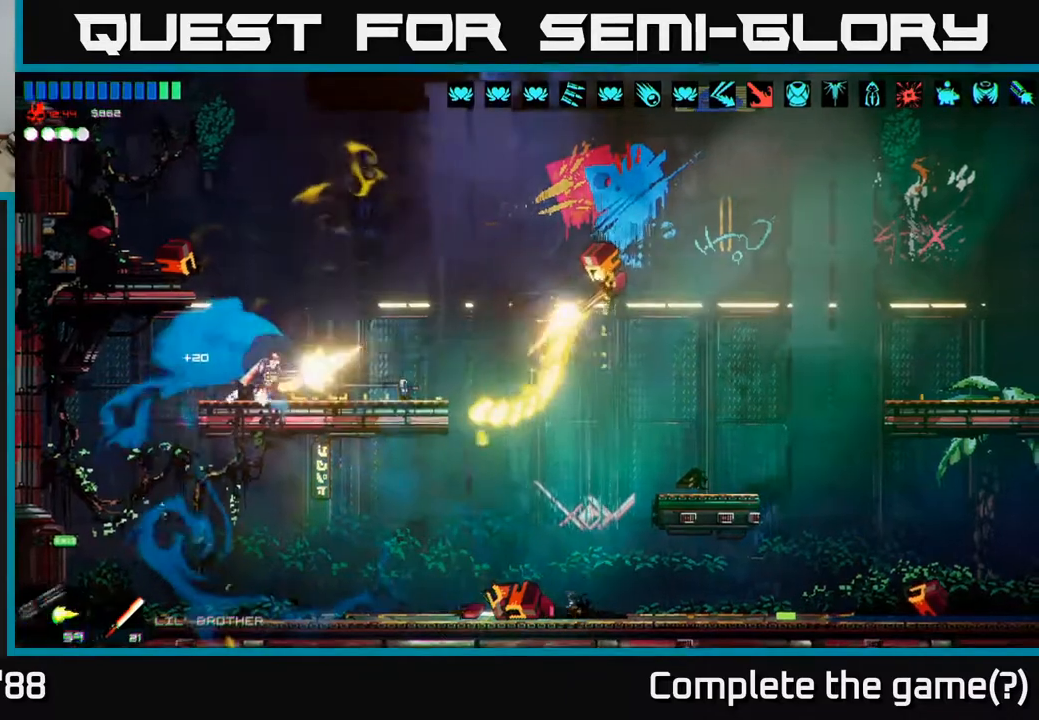
{"buttons": ["A", "R2"], "left_stick": "right", "right_stick": "right", "events": [[17, "R2", "up"], [133, "left_stick", "right"], [267, "left_stick", "center"], [367, "left_stick", "right"], [400, "A", "down"], [483, "R2", "down"]]}
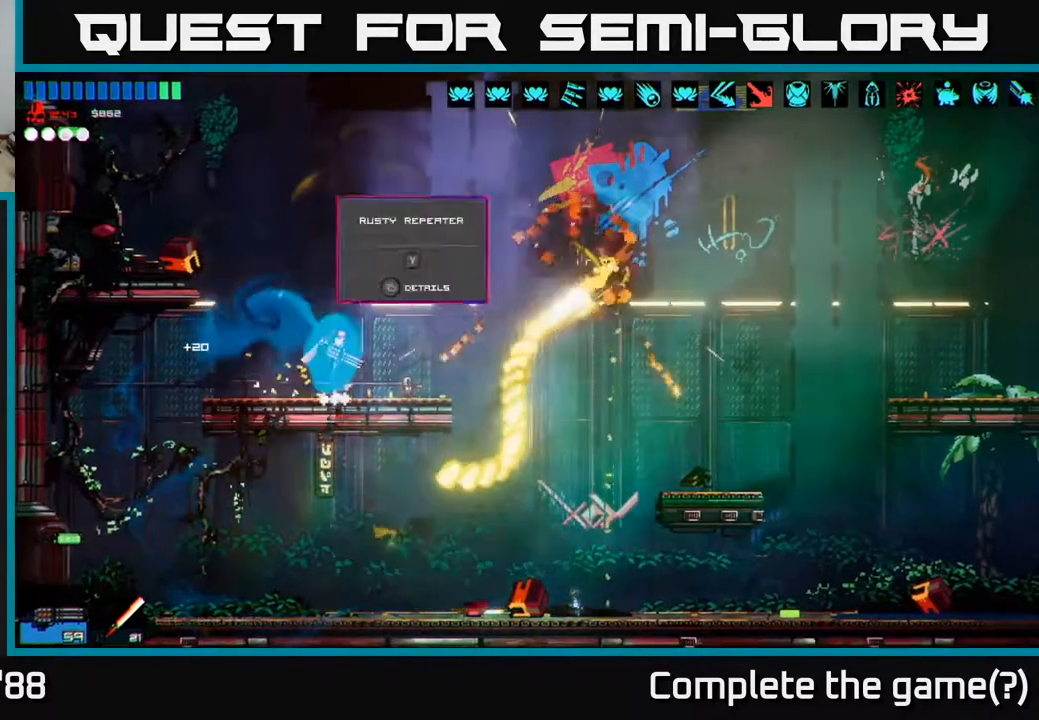
{"buttons": ["A"], "left_stick": "right", "right_stick": "down-right", "events": [[67, "A", "up"], [67, "R2", "up"], [383, "A", "down"], [500, "right_stick", "down-right"]]}
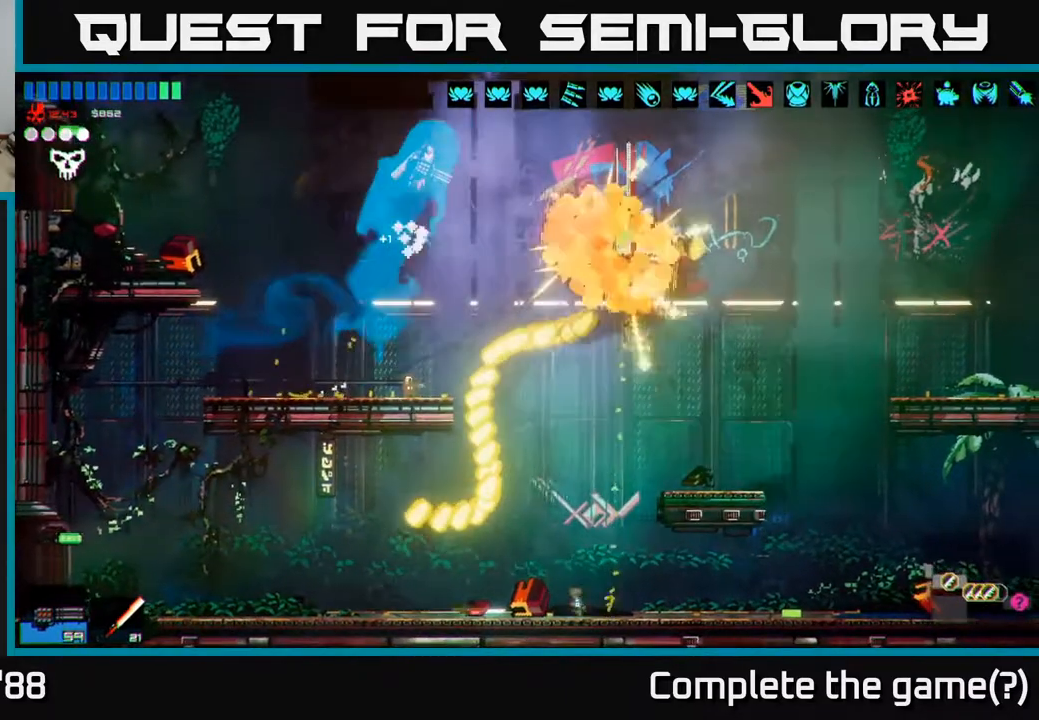
{"buttons": [], "left_stick": "right", "right_stick": "down-right", "events": [[67, "A", "up"]]}
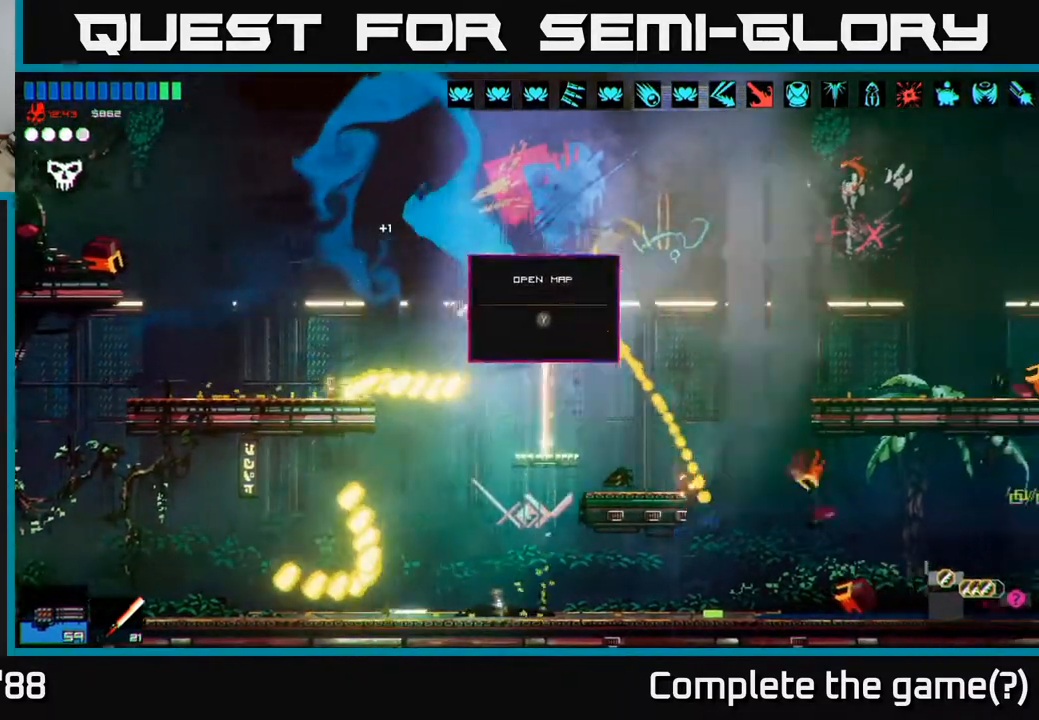
{"buttons": [], "left_stick": "center", "right_stick": "right", "events": [[167, "left_stick", "left"], [300, "left_stick", "center"], [317, "right_stick", "right"]]}